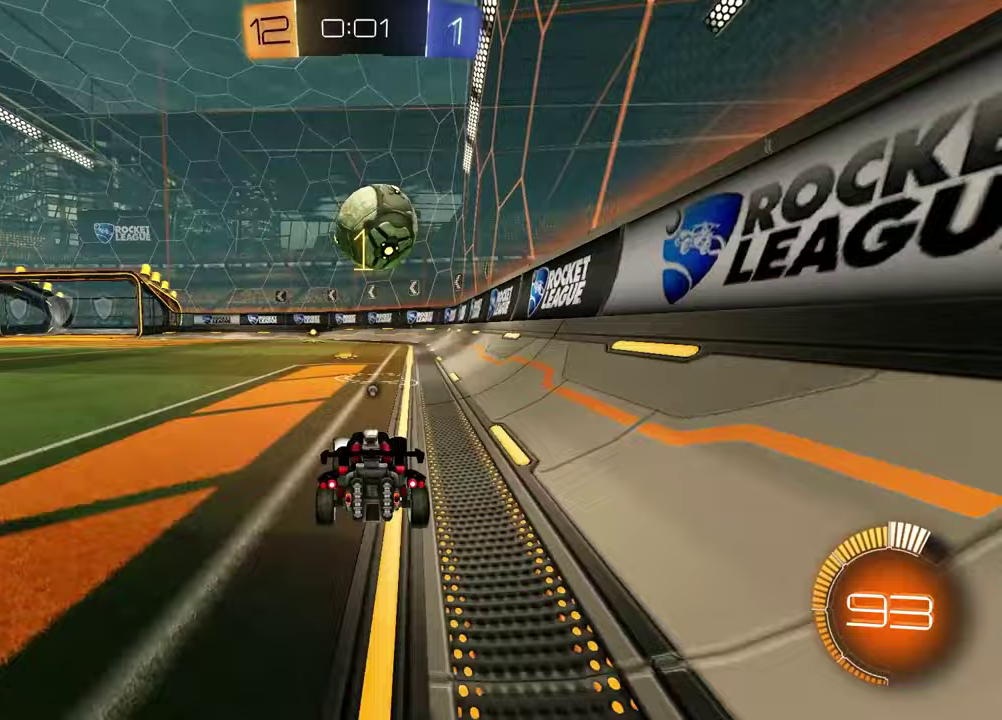
Gameplay with a controller (PlayStation layout); each line is a JSON object with the inputs held at the frame after it. "events" lists button and stick changes between this image and that frame as [ms after this image, input, new state], when the widget could be followed in between. Not read: R2.
{"buttons": [], "left_stick": "left", "right_stick": "center", "events": [[50, "left_stick", "left"], [233, "left_stick", "center"], [483, "left_stick", "left"]]}
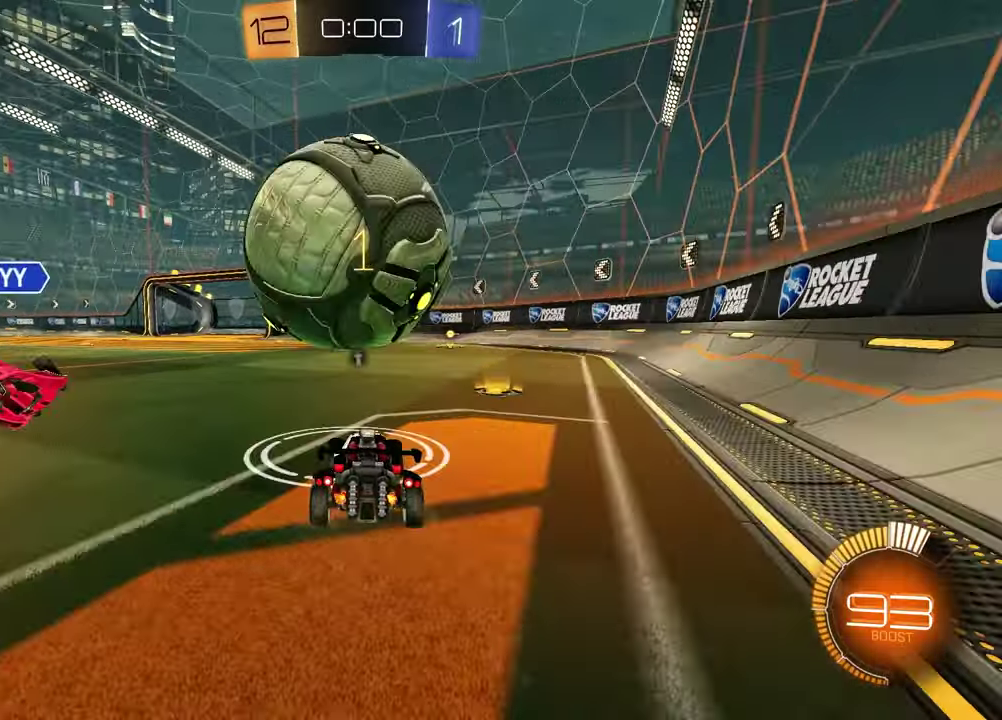
{"buttons": [], "left_stick": "right", "right_stick": "center", "events": [[50, "CROSS", "down"], [117, "CROSS", "up"], [117, "left_stick", "center"], [367, "left_stick", "right"]]}
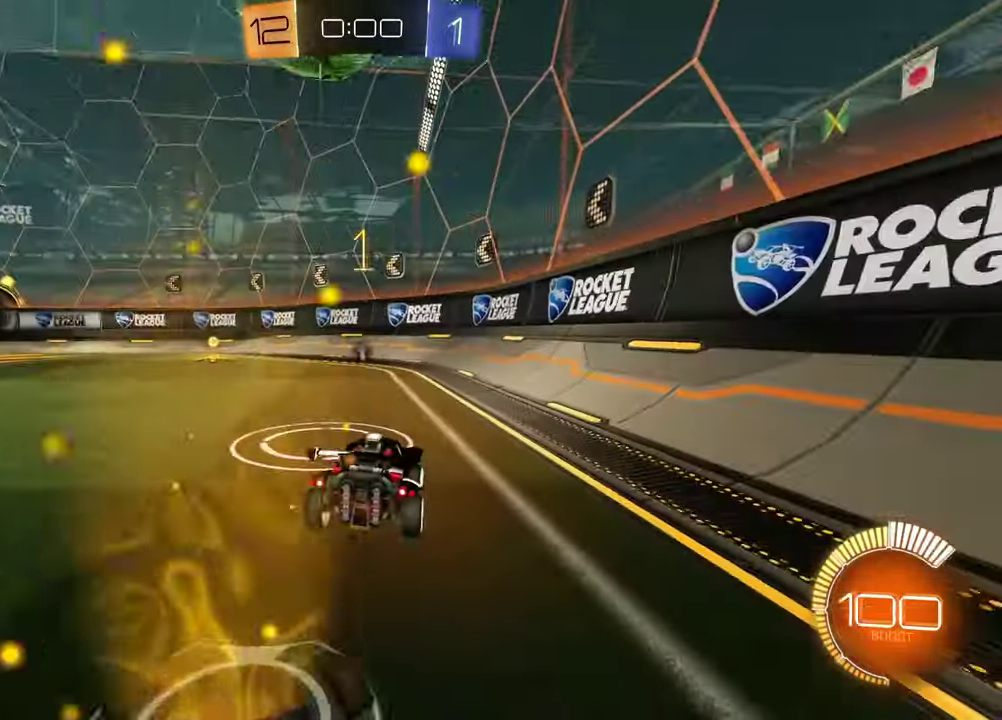
{"buttons": [], "left_stick": "center", "right_stick": "center", "events": [[83, "left_stick", "left"], [417, "left_stick", "center"]]}
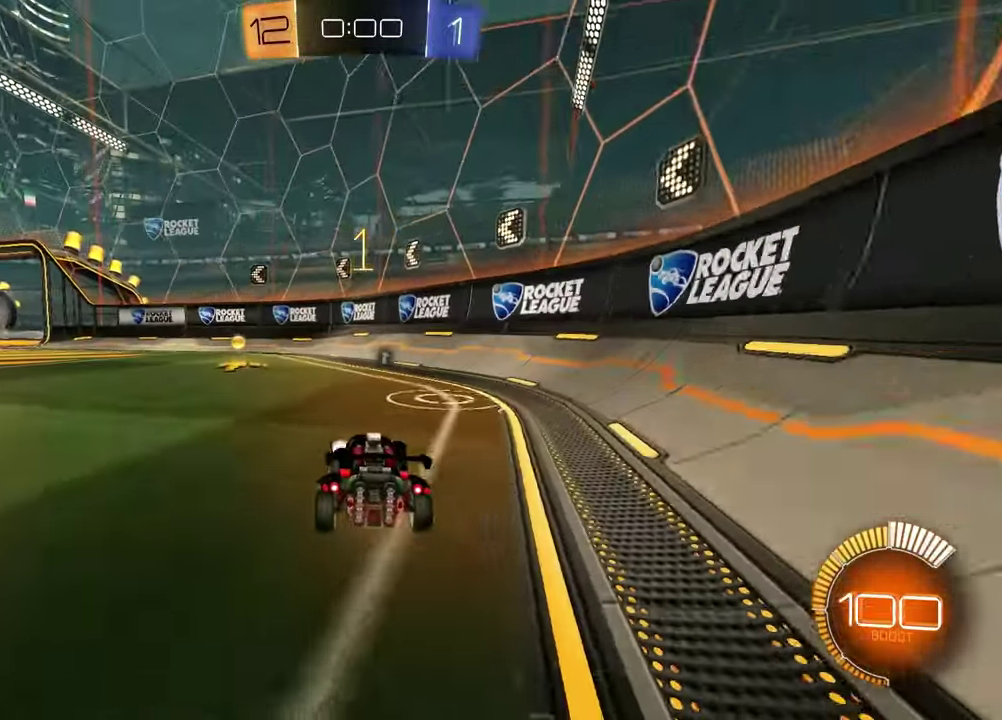
{"buttons": [], "left_stick": "left", "right_stick": "center", "events": [[317, "left_stick", "left"]]}
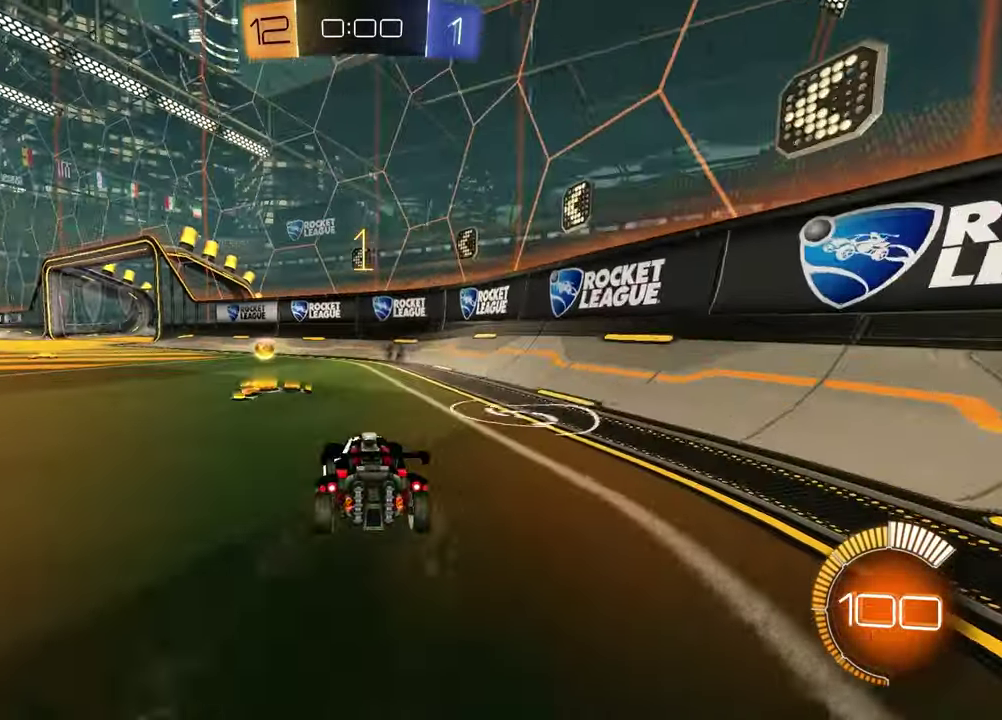
{"buttons": ["R1"], "left_stick": "center", "right_stick": "center", "events": [[67, "left_stick", "center"], [217, "left_stick", "left"], [350, "R1", "down"], [400, "left_stick", "center"]]}
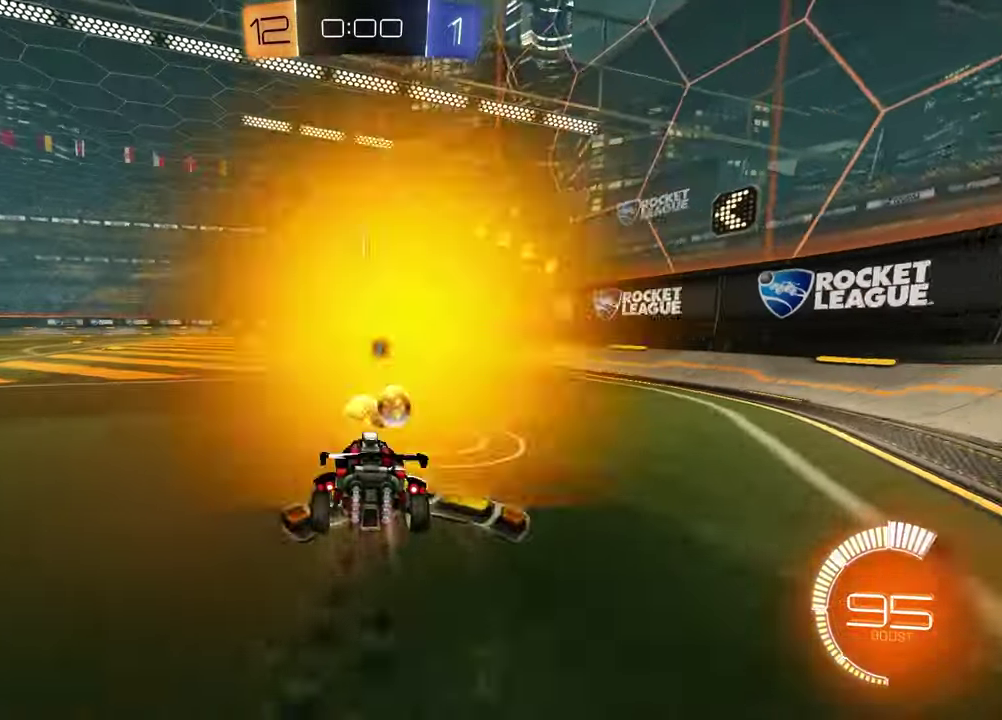
{"buttons": ["R1"], "left_stick": "center", "right_stick": "center", "events": [[50, "R1", "up"], [233, "CROSS", "down"], [233, "left_stick", "left"], [333, "R1", "down"], [333, "left_stick", "center"], [367, "CROSS", "up"]]}
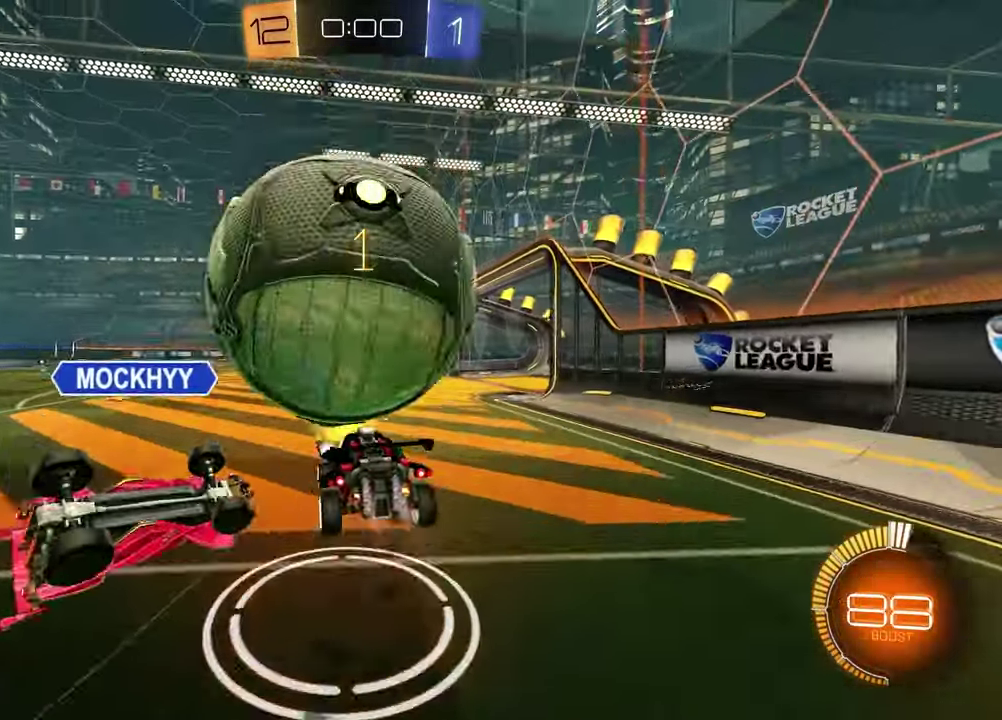
{"buttons": [], "left_stick": "down-right", "right_stick": "center"}
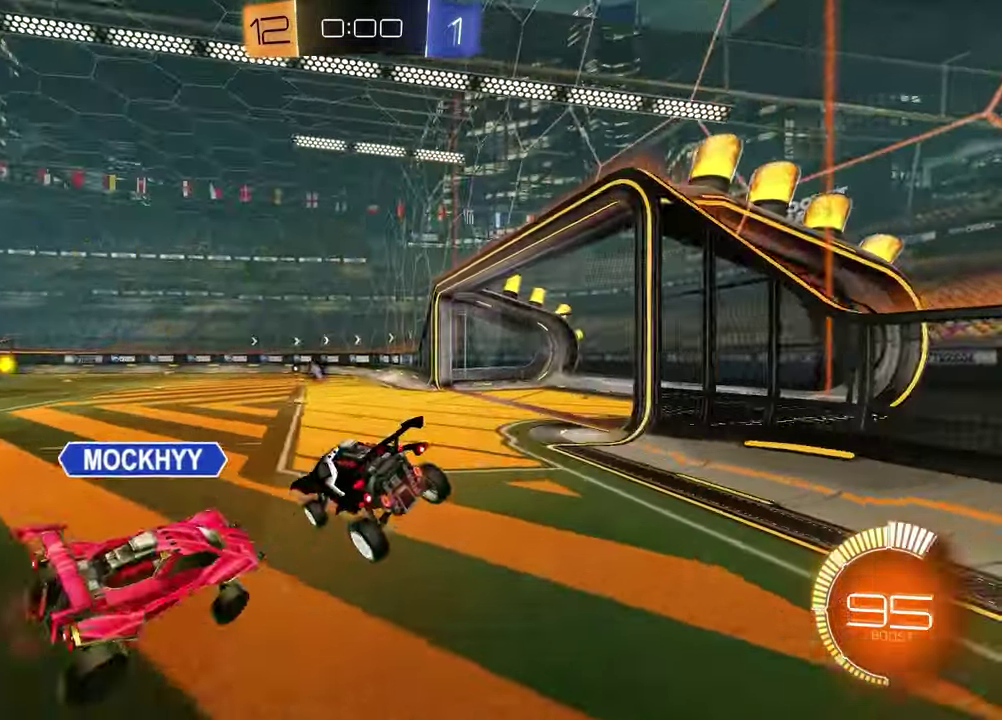
{"buttons": ["L2"], "left_stick": "right", "right_stick": "center", "events": [[17, "L1", "down"], [100, "left_stick", "center"], [133, "L1", "up"], [300, "left_stick", "right"], [433, "L2", "down"]]}
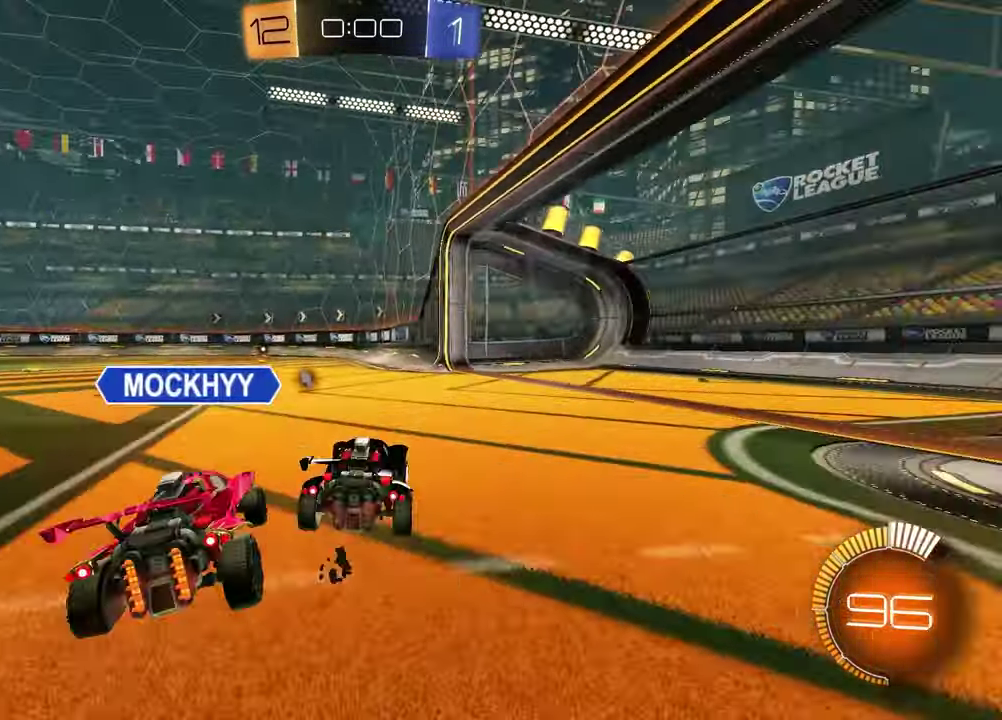
{"buttons": [], "left_stick": "left", "right_stick": "center", "events": [[17, "TRIANGLE", "down"], [67, "left_stick", "left"], [133, "TRIANGLE", "up"], [183, "L2", "up"]]}
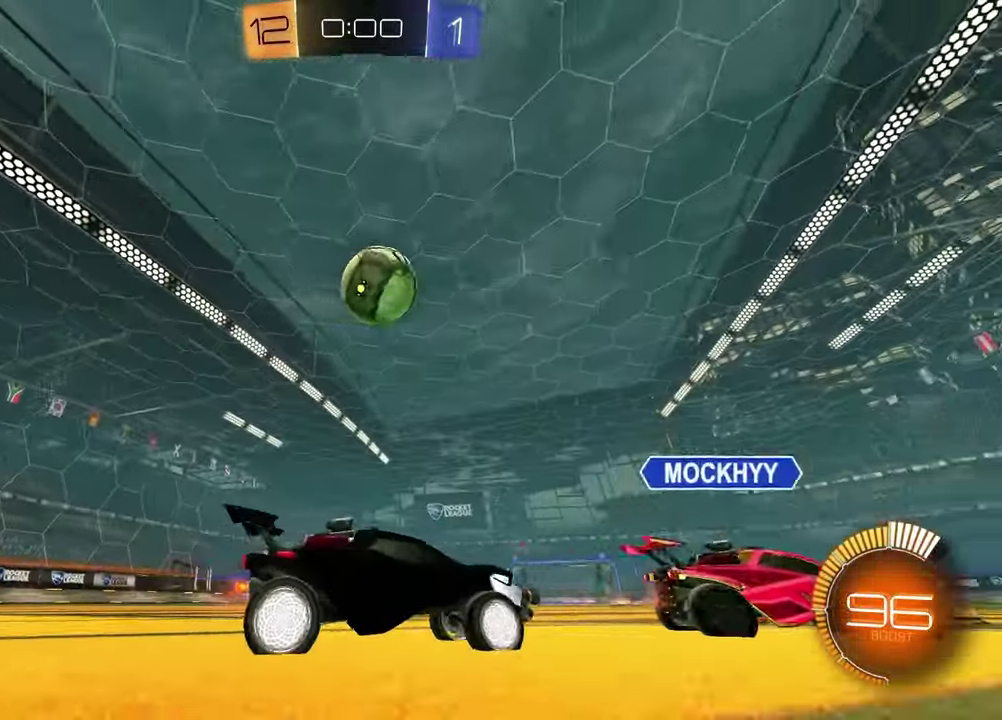
{"buttons": [], "left_stick": "center", "right_stick": "center", "events": [[50, "left_stick", "center"], [83, "TRIANGLE", "down"], [100, "R1", "down"], [183, "TRIANGLE", "up"], [333, "R1", "up"], [367, "left_stick", "up-right"], [500, "left_stick", "center"]]}
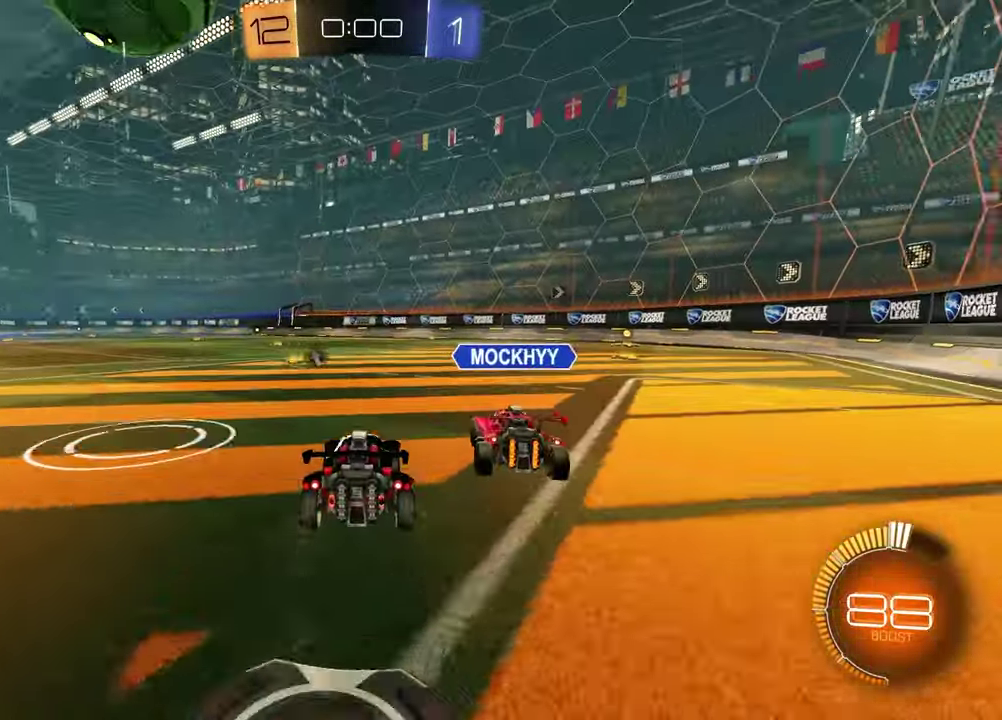
{"buttons": [], "left_stick": "center", "right_stick": "center", "events": [[183, "left_stick", "up-right"], [283, "left_stick", "center"]]}
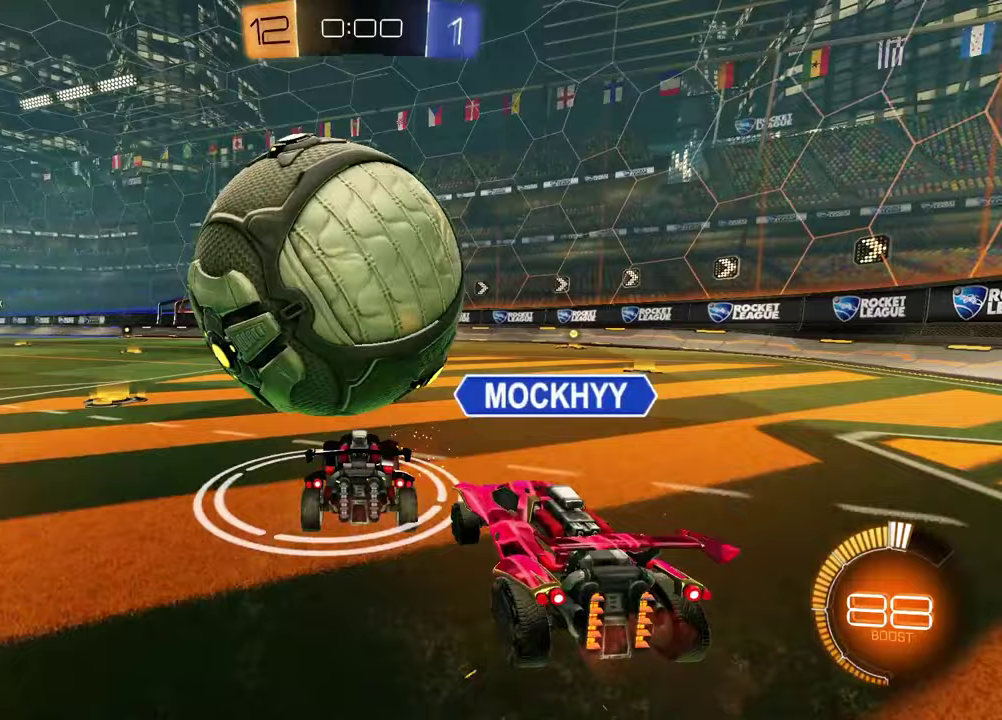
{"buttons": [], "left_stick": "center", "right_stick": "center", "events": []}
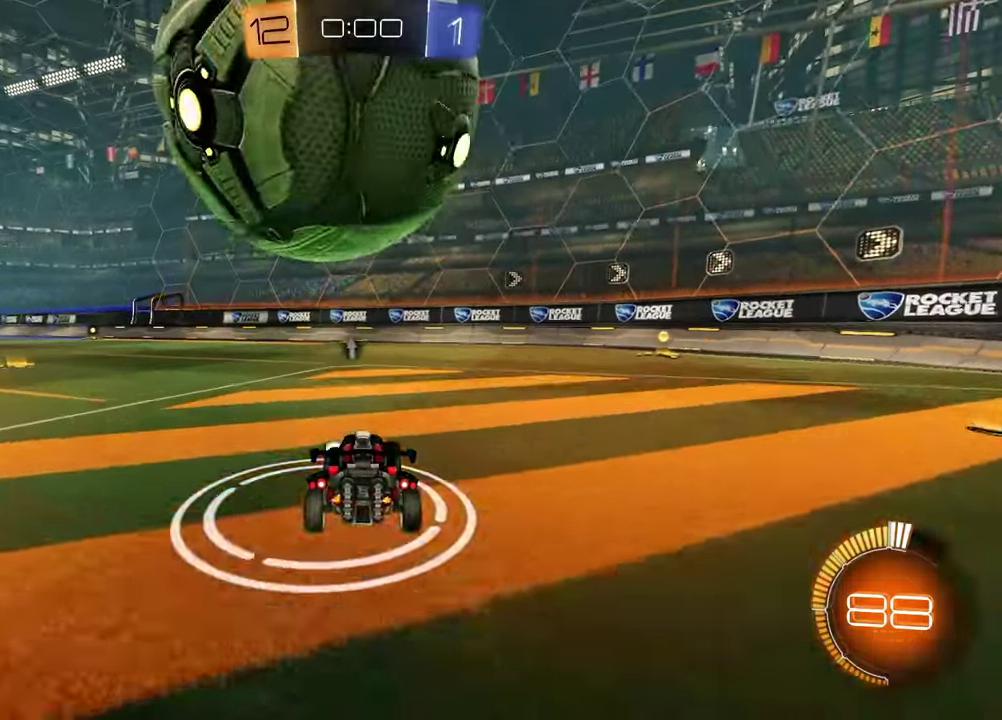
{"buttons": [], "left_stick": "center", "right_stick": "center", "events": []}
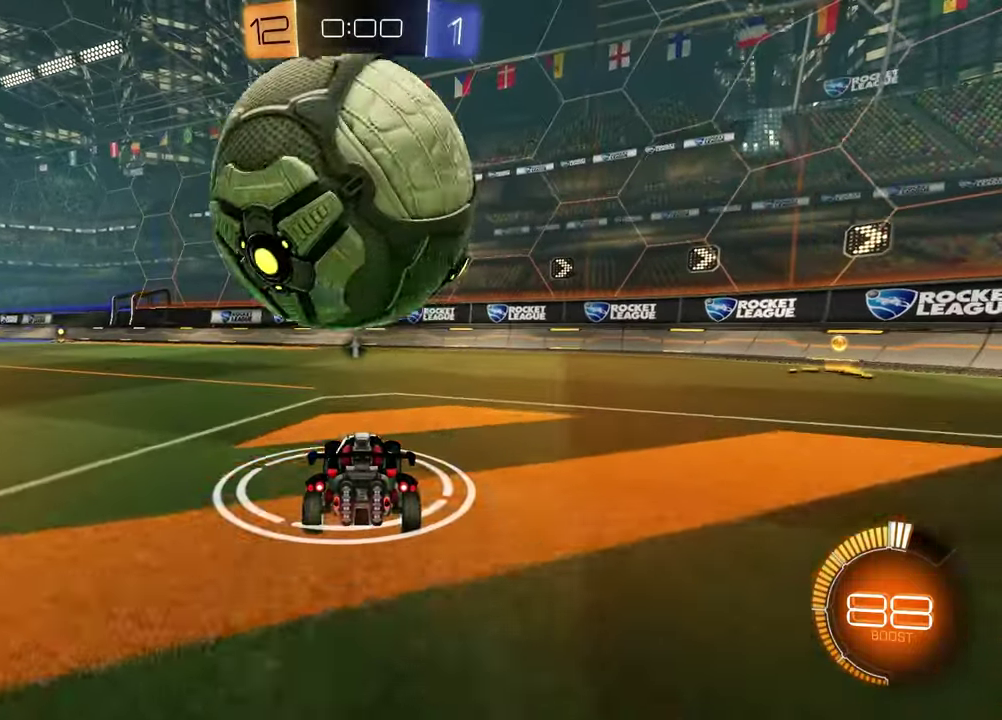
{"buttons": [], "left_stick": "center", "right_stick": "center", "events": []}
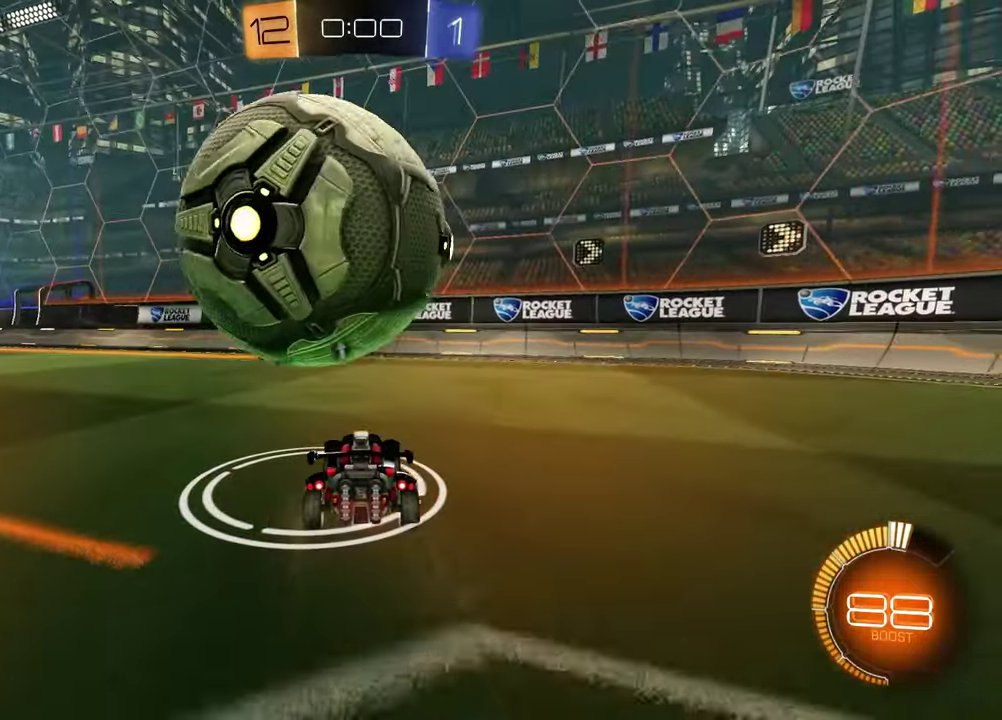
{"buttons": [], "left_stick": "center", "right_stick": "center", "events": [[250, "left_stick", "left"], [367, "left_stick", "center"]]}
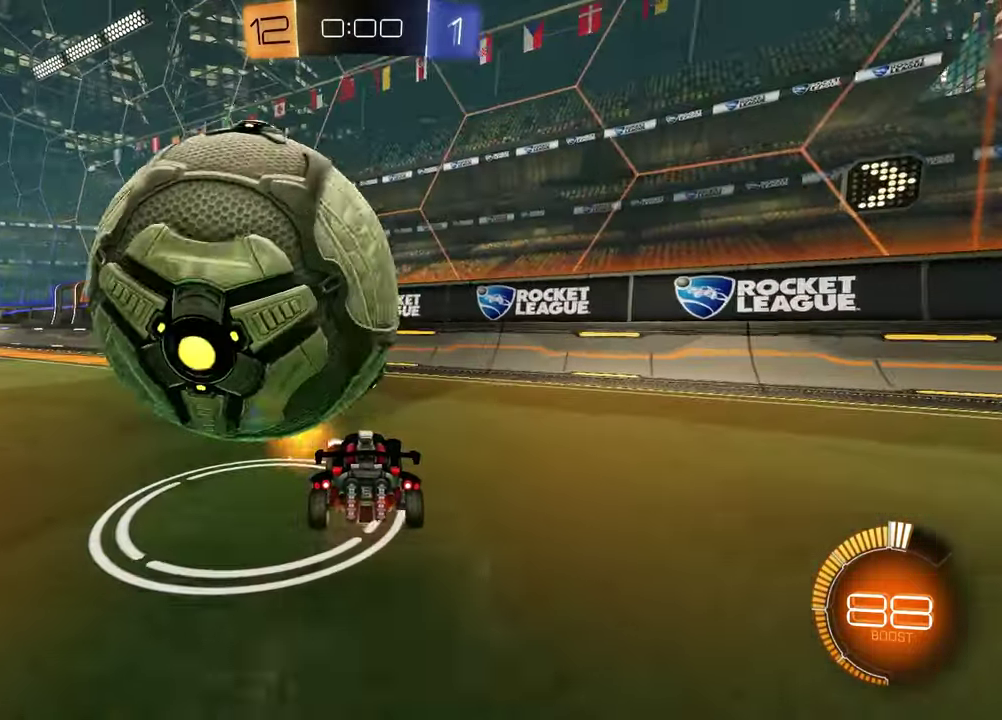
{"buttons": [], "left_stick": "left", "right_stick": "center", "events": [[217, "left_stick", "left"]]}
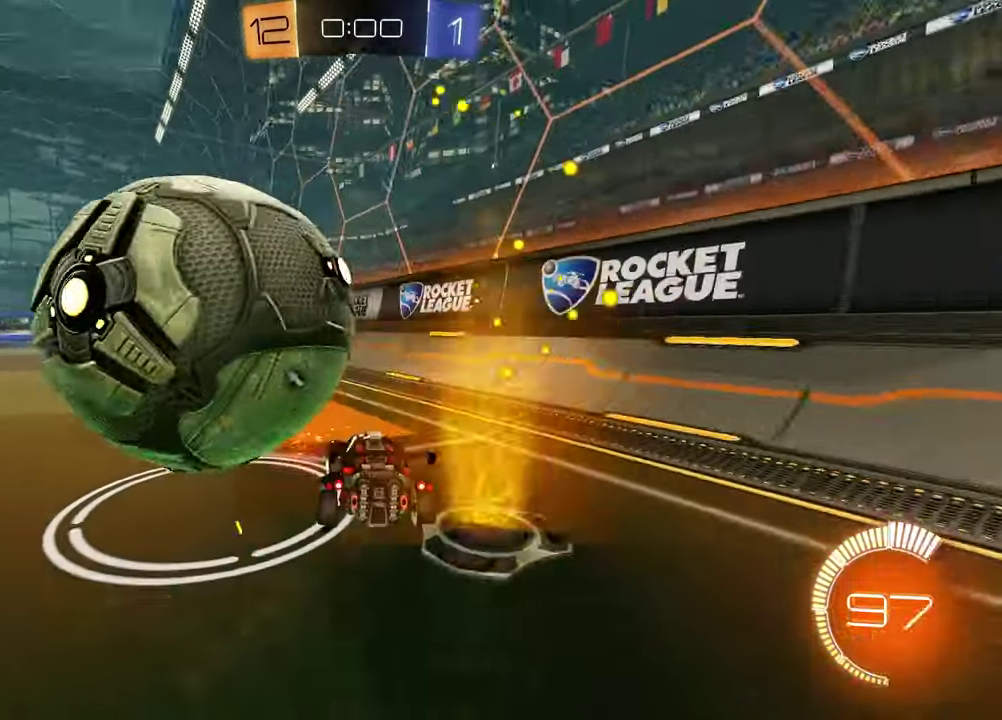
{"buttons": [], "left_stick": "center", "right_stick": "center", "events": [[50, "left_stick", "center"], [250, "left_stick", "left"], [450, "left_stick", "center"]]}
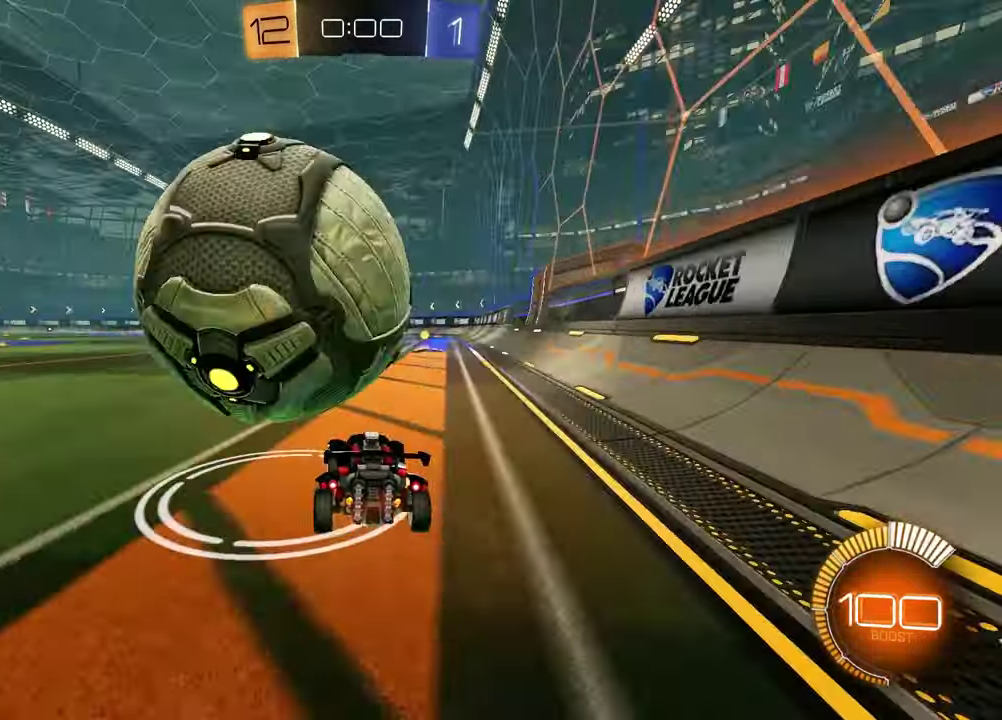
{"buttons": [], "left_stick": "right", "right_stick": "center", "events": [[167, "left_stick", "up-right"], [300, "left_stick", "center"], [417, "left_stick", "up-right"], [467, "left_stick", "right"]]}
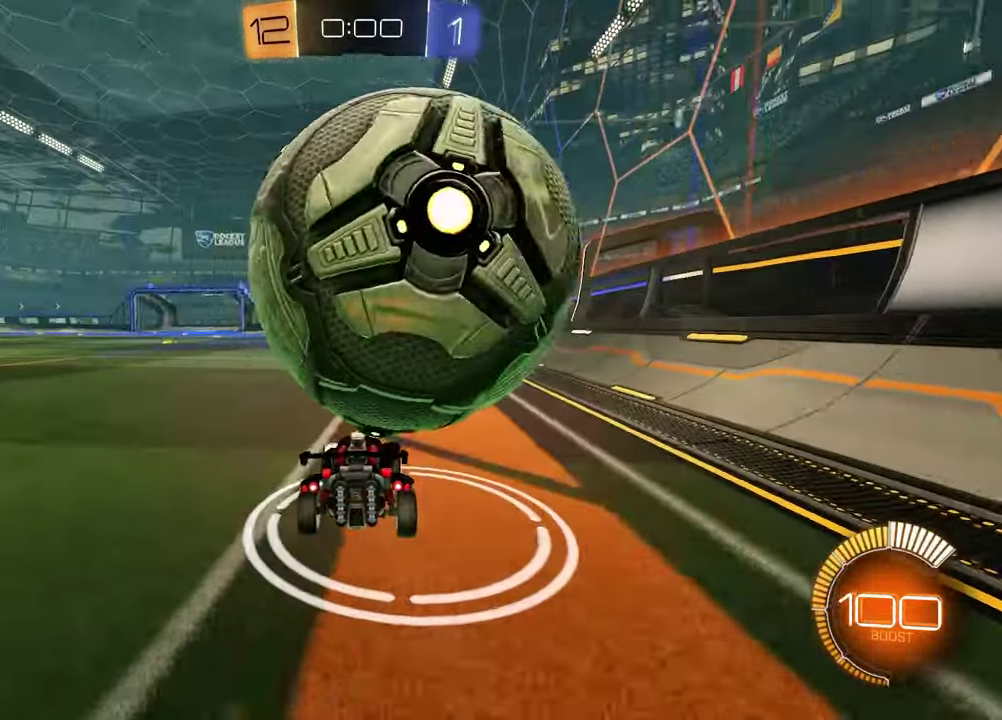
{"buttons": [], "left_stick": "center", "right_stick": "center", "events": [[50, "left_stick", "up-right"], [100, "left_stick", "center"]]}
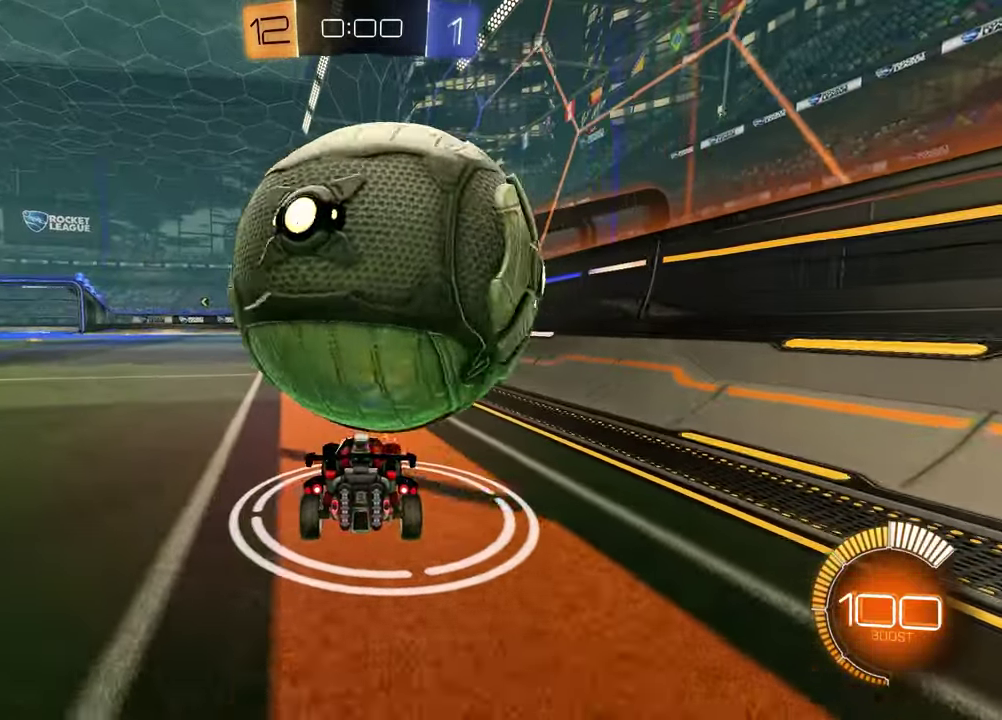
{"buttons": [], "left_stick": "center", "right_stick": "center", "events": []}
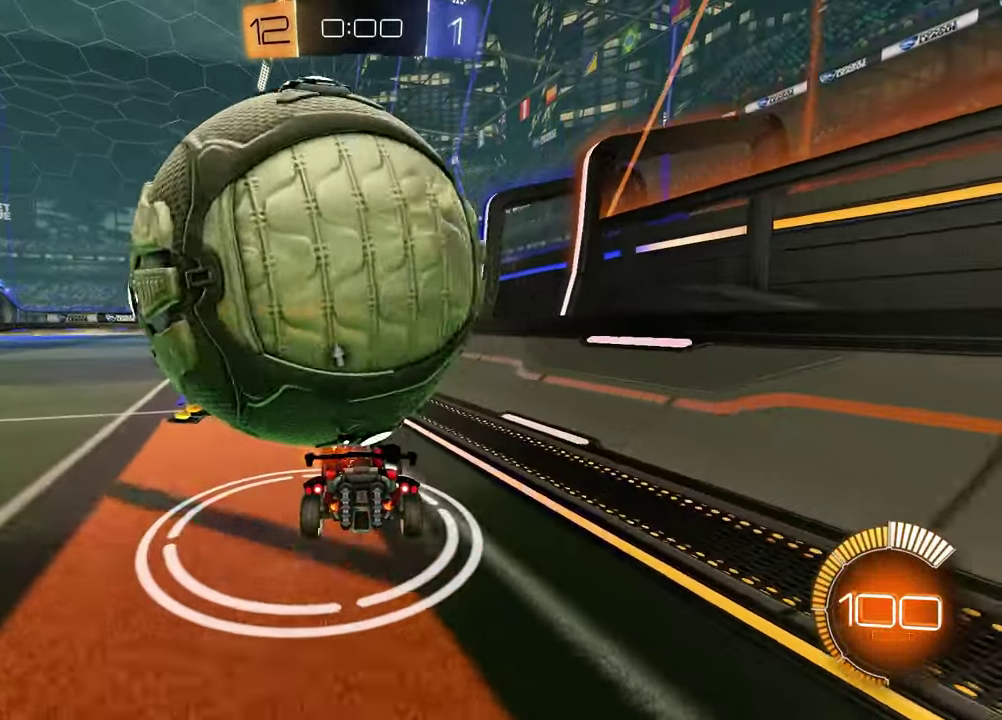
{"buttons": [], "left_stick": "center", "right_stick": "center", "events": [[83, "left_stick", "left"], [300, "left_stick", "center"]]}
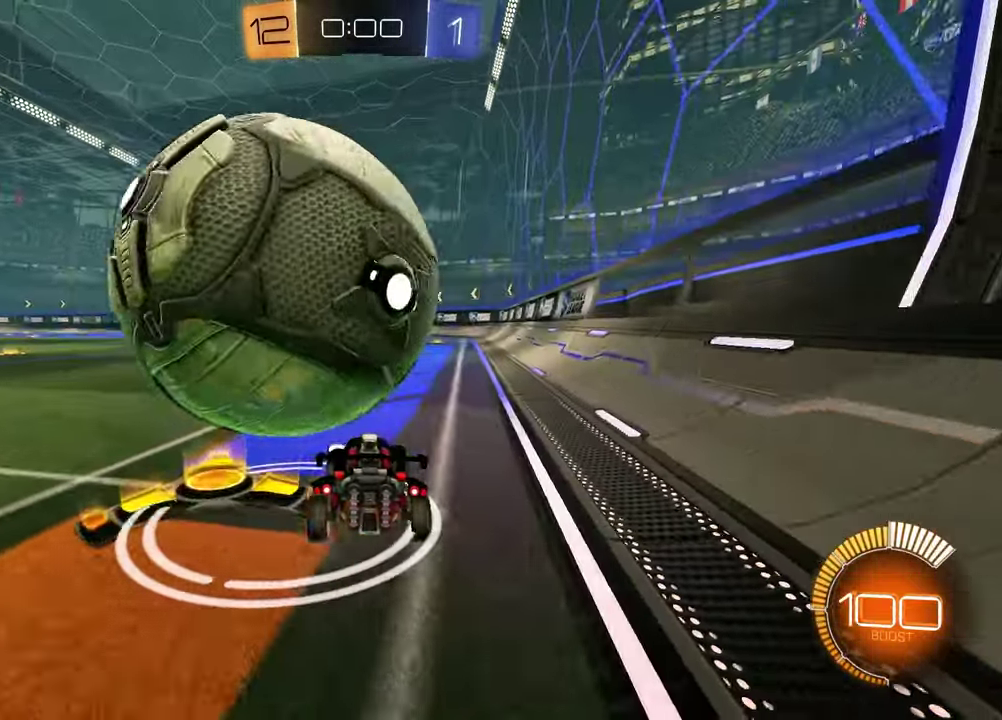
{"buttons": [], "left_stick": "center", "right_stick": "center", "events": [[167, "left_stick", "left"], [383, "left_stick", "center"]]}
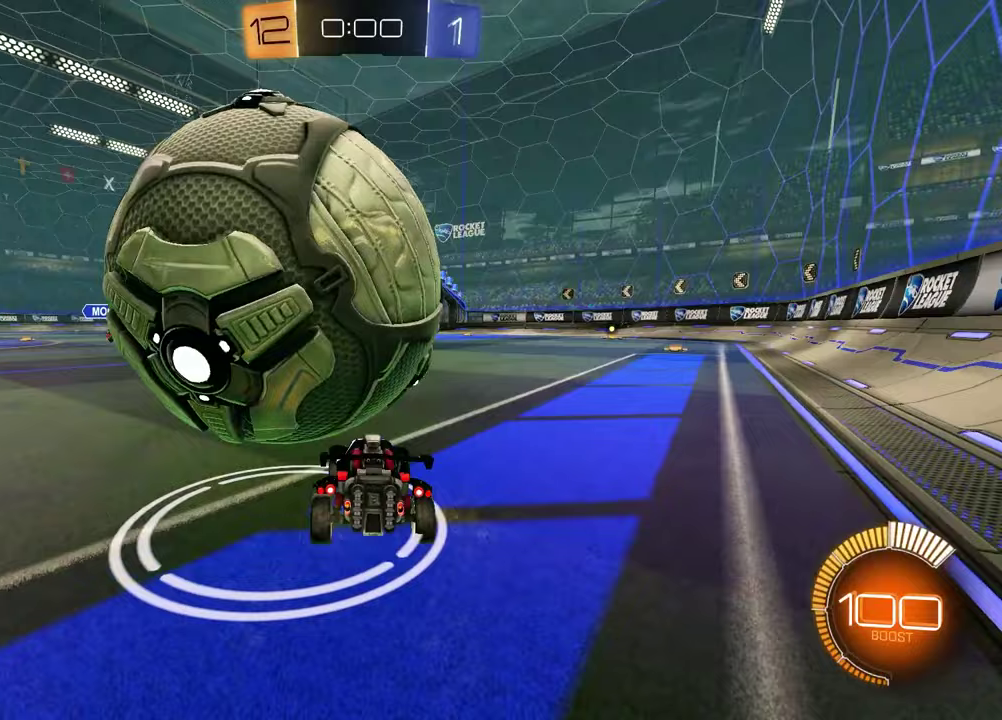
{"buttons": [], "left_stick": "center", "right_stick": "center", "events": [[250, "left_stick", "left"], [400, "left_stick", "center"]]}
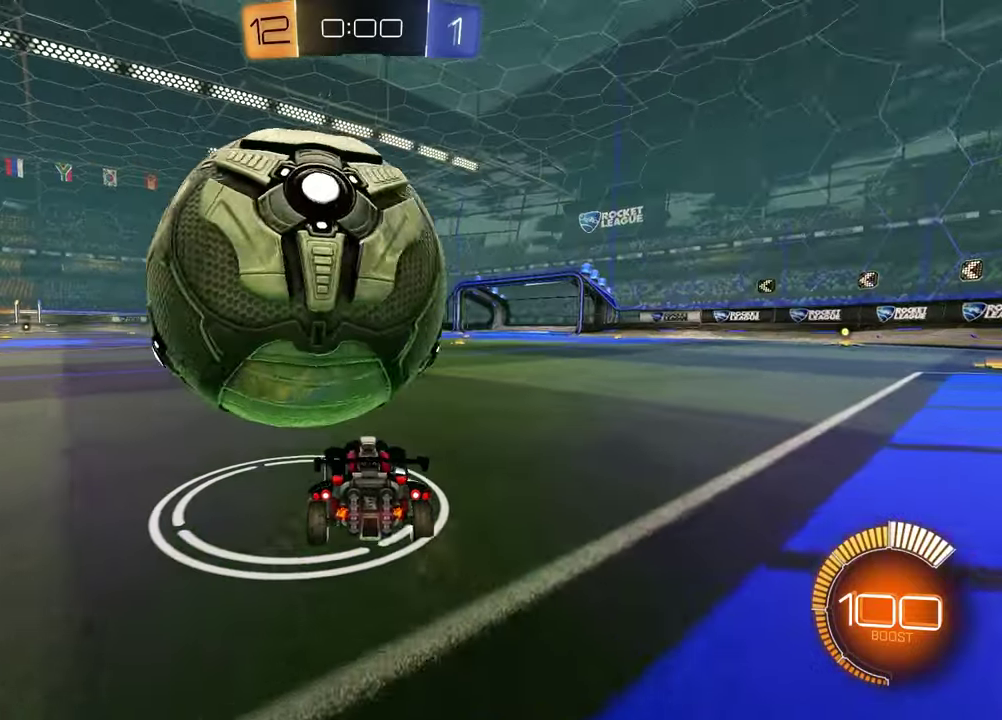
{"buttons": [], "left_stick": "center", "right_stick": "center", "events": [[100, "left_stick", "left"], [217, "left_stick", "center"]]}
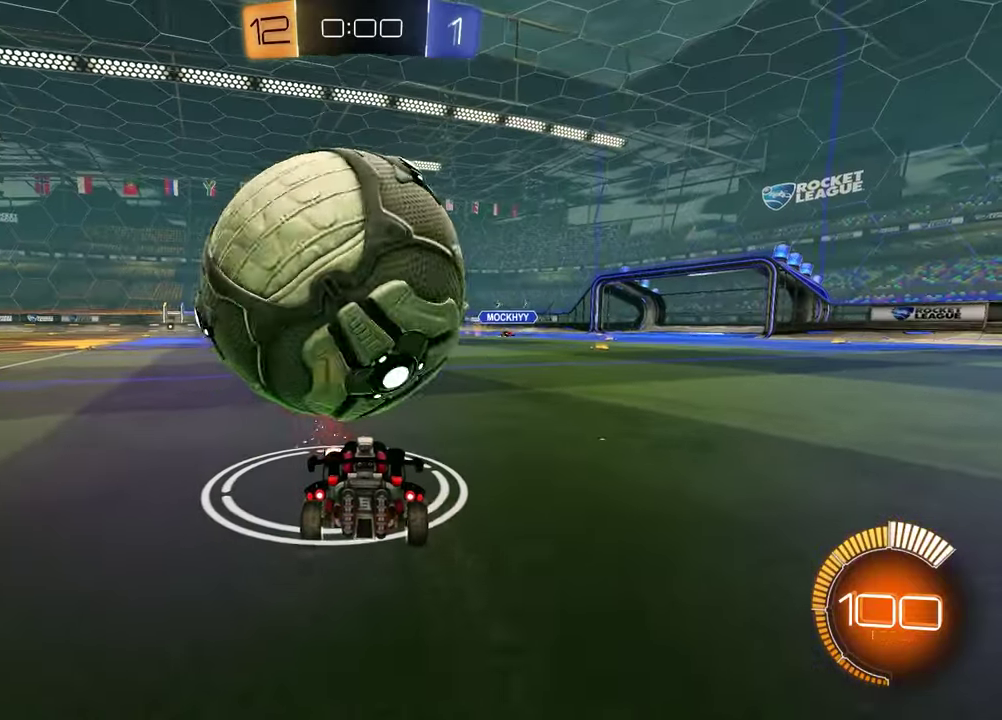
{"buttons": [], "left_stick": "center", "right_stick": "center", "events": []}
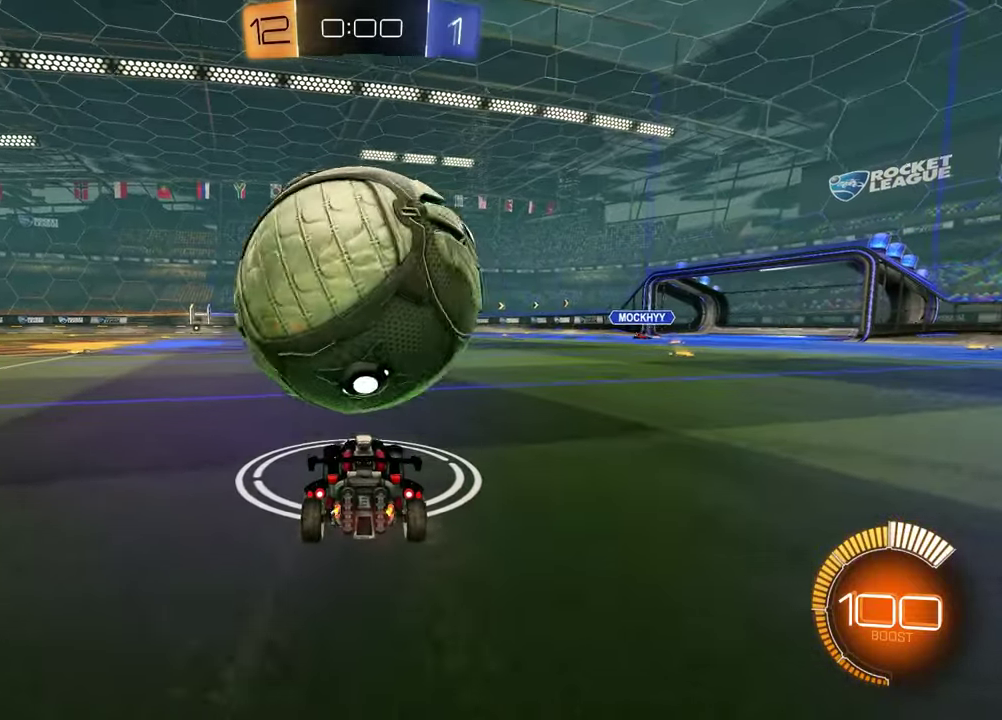
{"buttons": [], "left_stick": "center", "right_stick": "center", "events": [[150, "left_stick", "up-right"], [267, "left_stick", "center"]]}
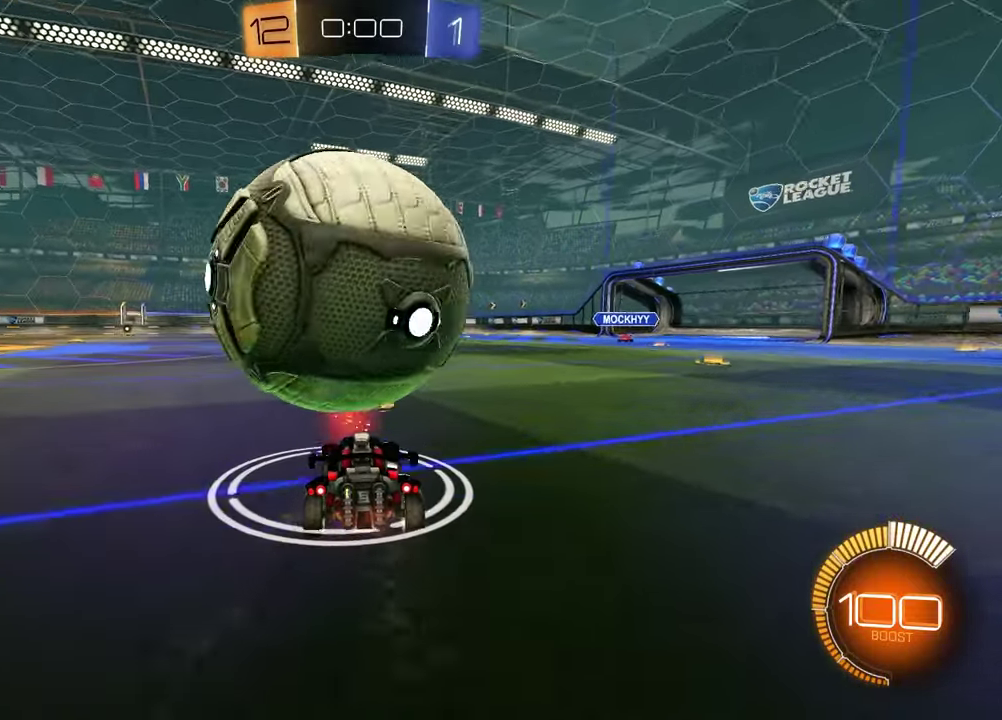
{"buttons": [], "left_stick": "left", "right_stick": "center", "events": [[483, "left_stick", "left"]]}